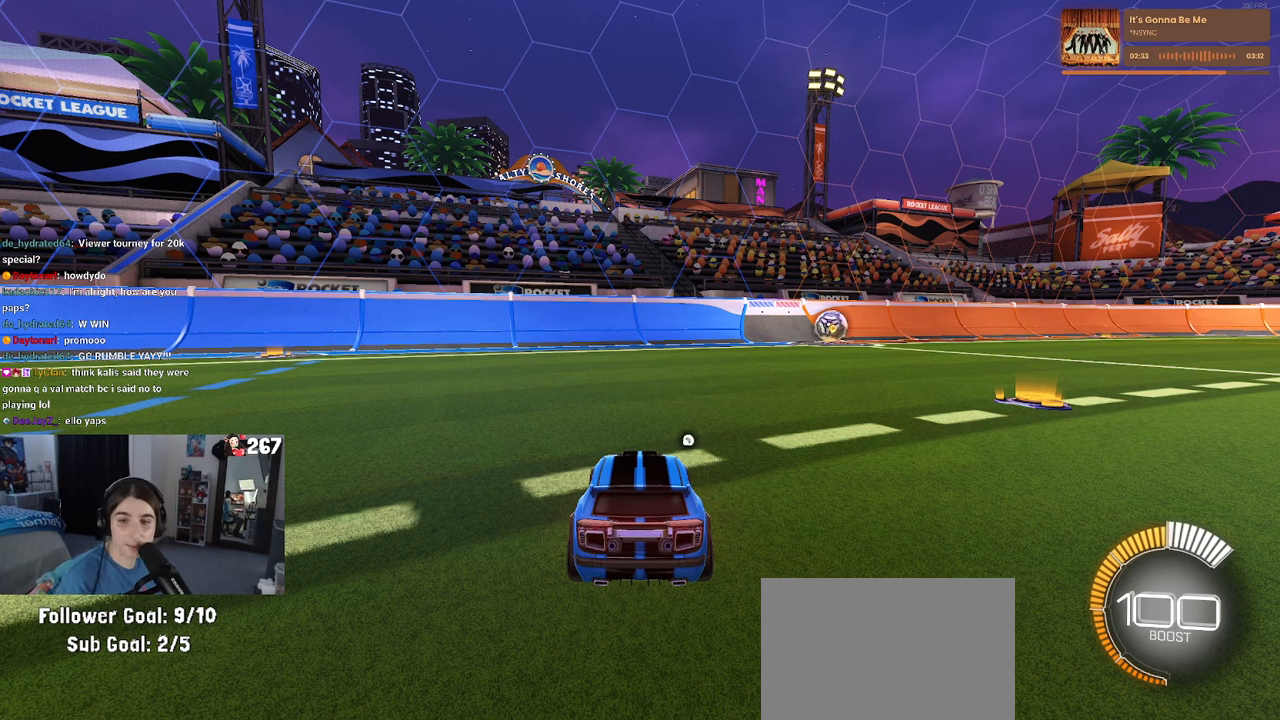
Gameplay with a controller (PlayStation layout); each line is a JSON object with the inputs held at the frame after it. "events" lists button and stick changes between this image and that frame as [ms after this image, input, new state], when the widget could be followed in between.
{"buttons": [], "left_stick": "center", "right_stick": "center", "events": [[150, "START", "down"], [250, "START", "up"], [317, "R2", "down"], [434, "R2", "up"]]}
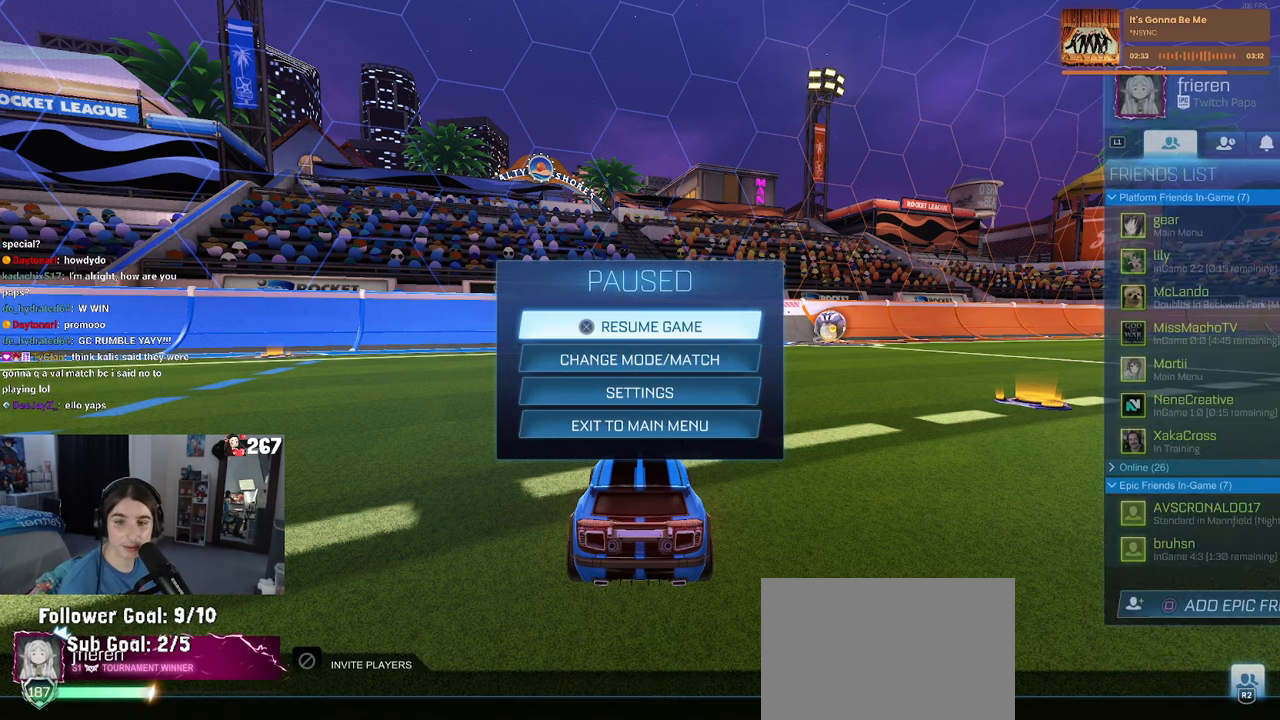
{"buttons": ["DPAD_DOWN"], "left_stick": "center", "right_stick": "center", "events": [[284, "DPAD_DOWN", "down"]]}
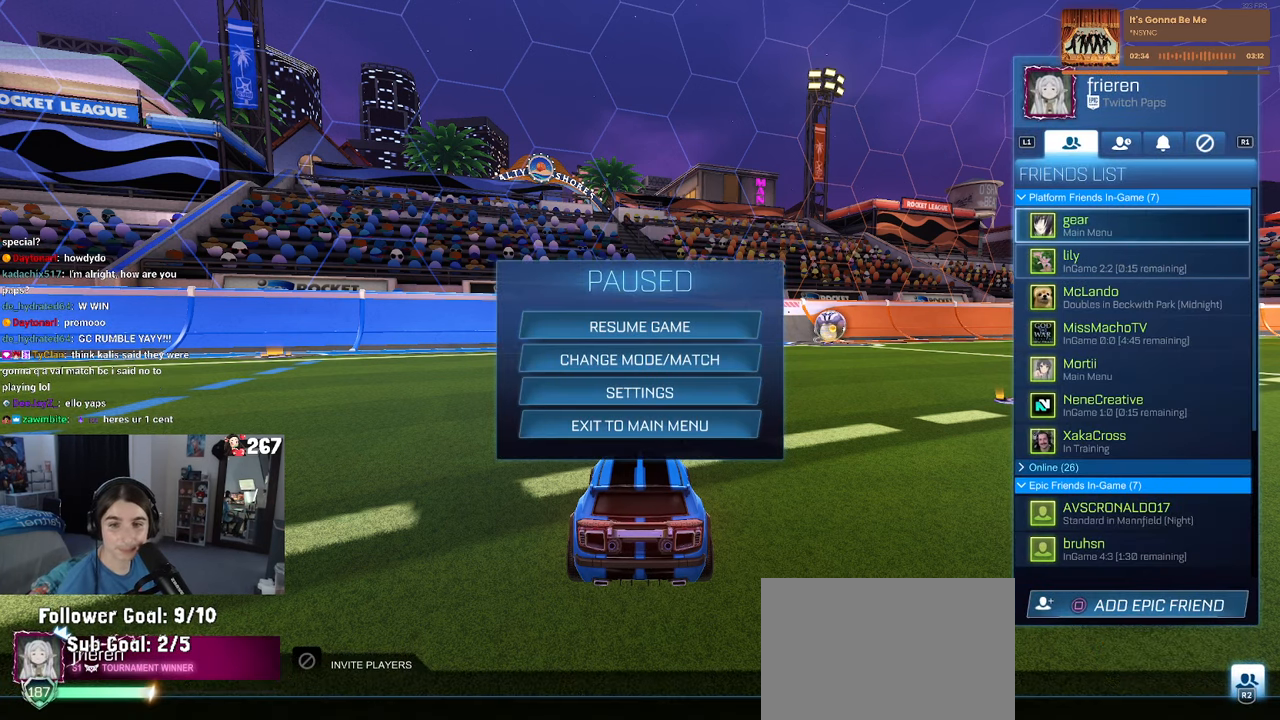
{"buttons": ["DPAD_DOWN"], "left_stick": "center", "right_stick": "center", "events": []}
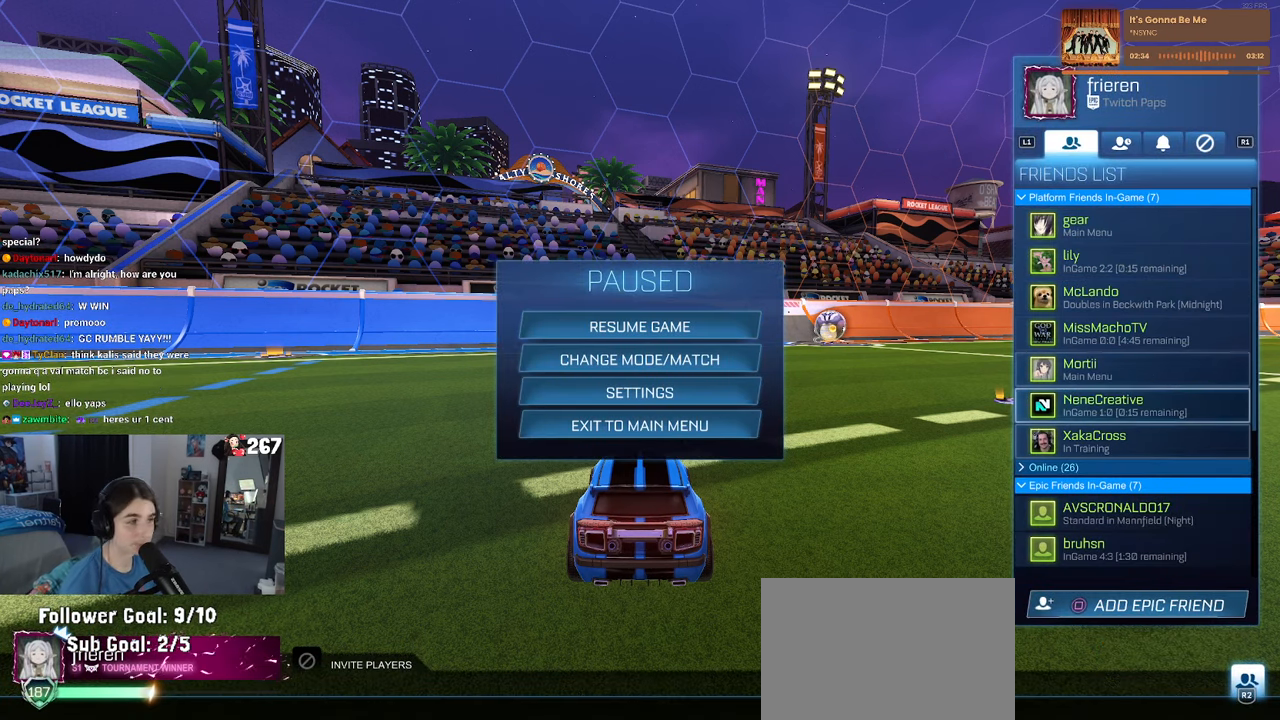
{"buttons": ["DPAD_DOWN"], "left_stick": "center", "right_stick": "center", "events": []}
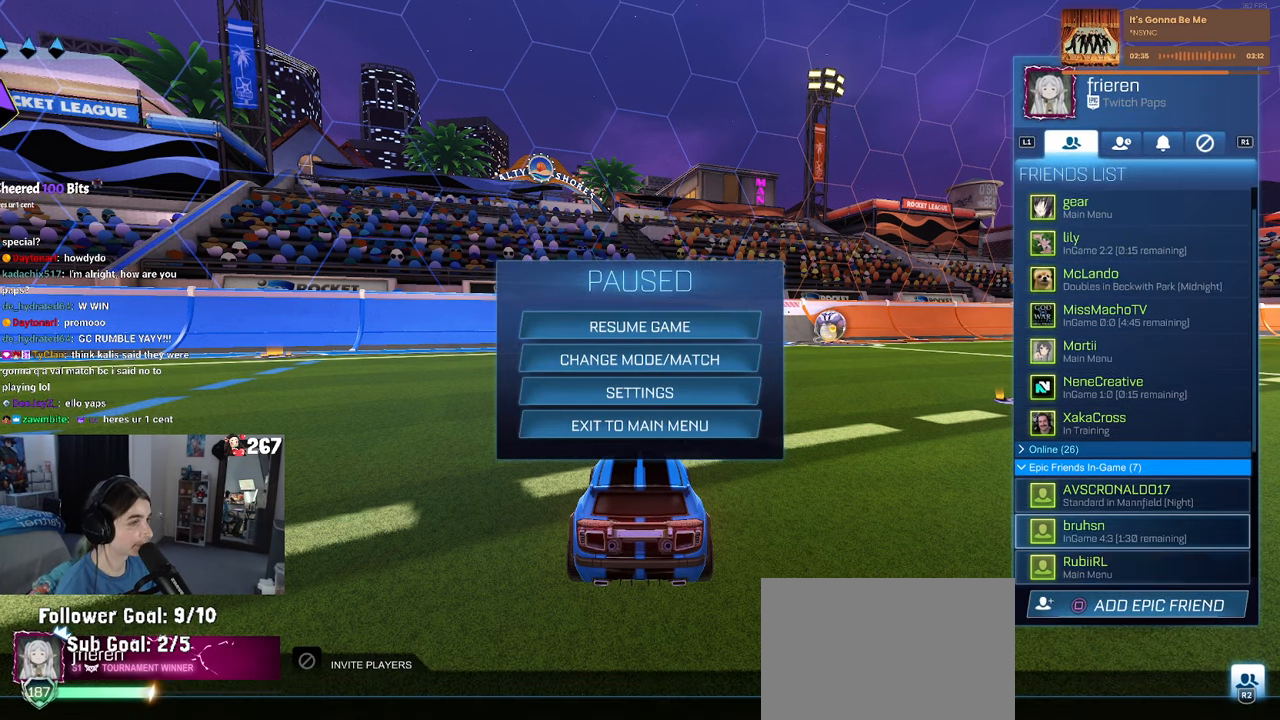
{"buttons": ["DPAD_DOWN"], "left_stick": "center", "right_stick": "center", "events": []}
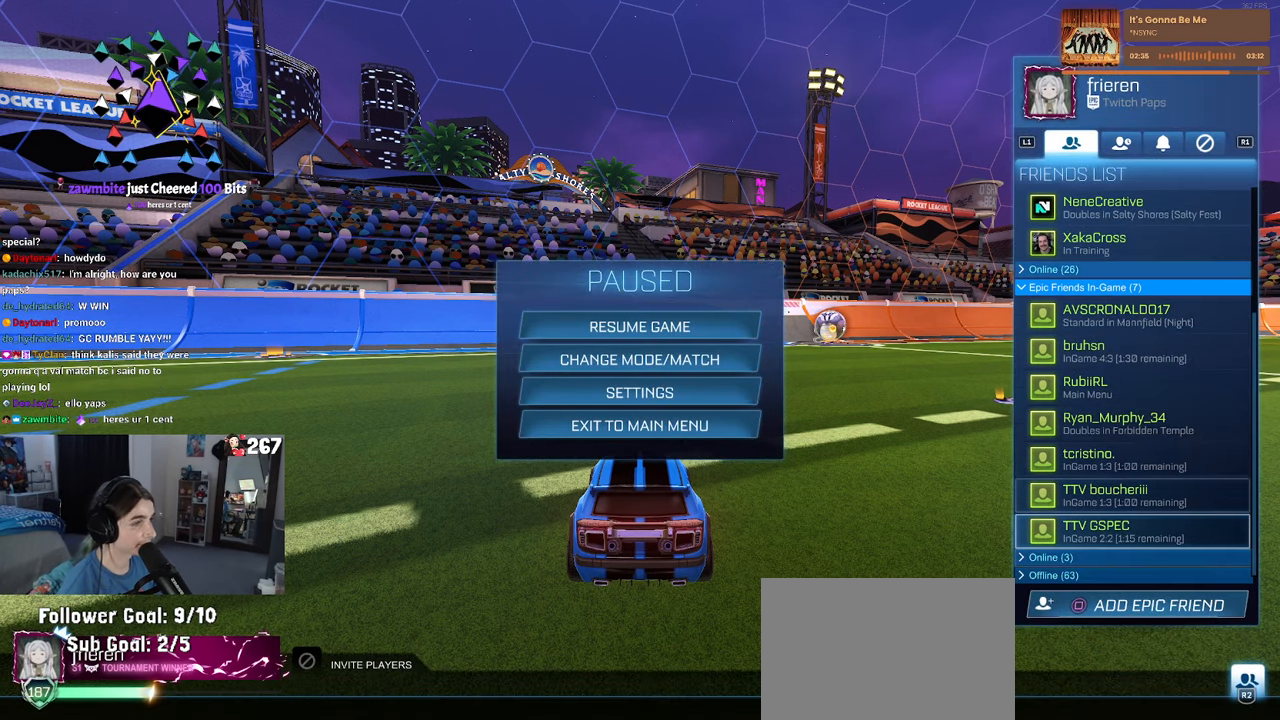
{"buttons": ["DPAD_UP"], "left_stick": "center", "right_stick": "center", "events": [[134, "DPAD_DOWN", "up"], [267, "DPAD_UP", "down"], [367, "DPAD_UP", "up"], [450, "DPAD_UP", "down"]]}
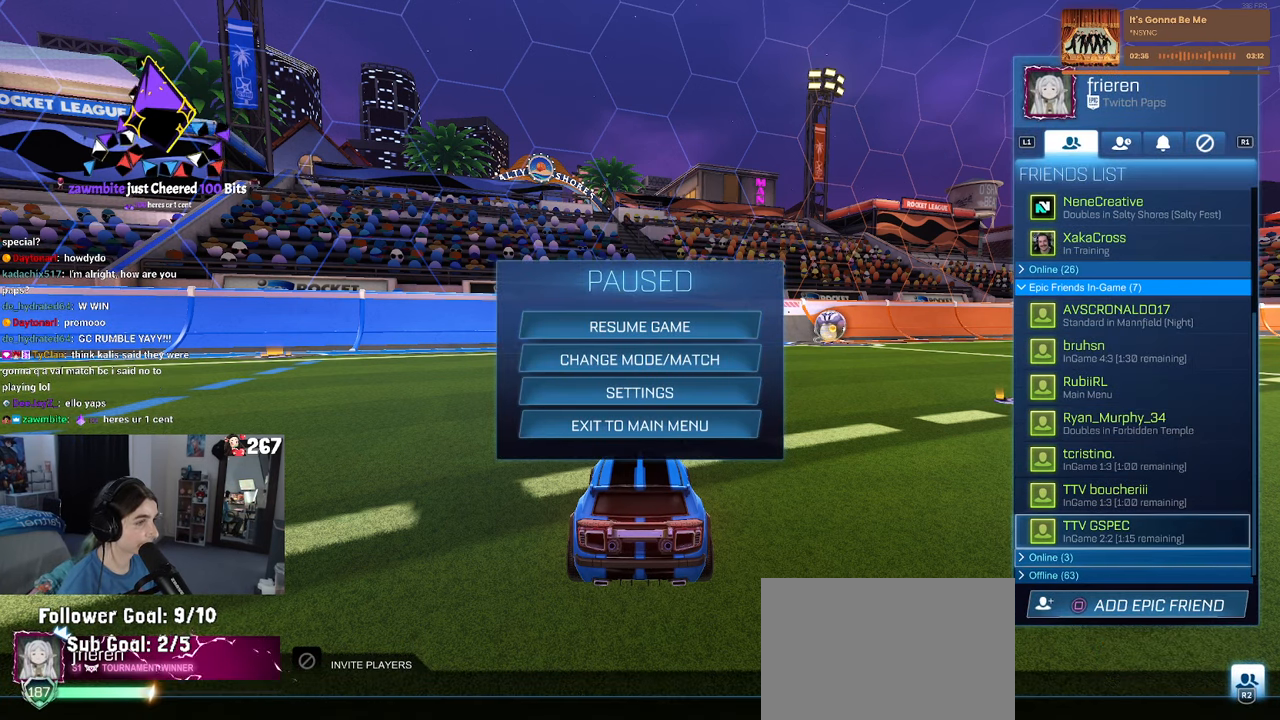
{"buttons": [], "left_stick": "center", "right_stick": "center", "events": [[67, "DPAD_UP", "up"], [134, "DPAD_UP", "down"], [367, "DPAD_UP", "up"]]}
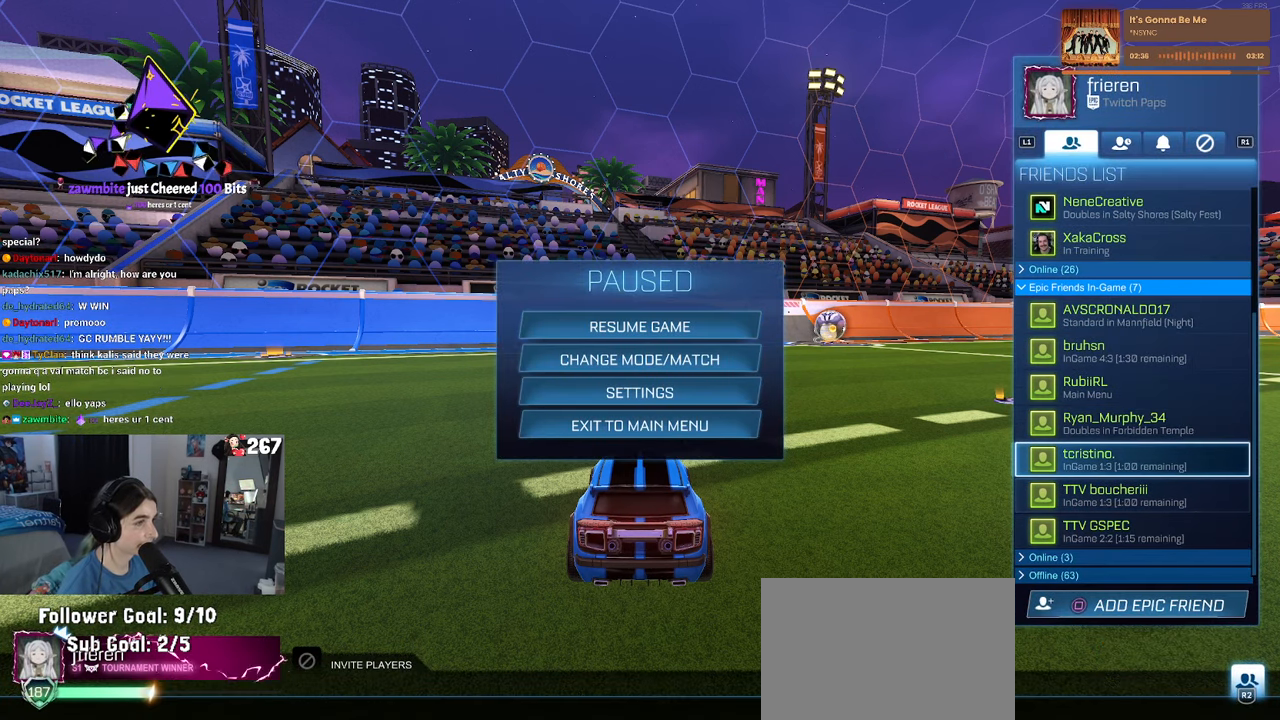
{"buttons": ["CIRCLE"], "left_stick": "center", "right_stick": "center", "events": [[350, "CIRCLE", "down"], [417, "CIRCLE", "up"], [500, "CIRCLE", "down"]]}